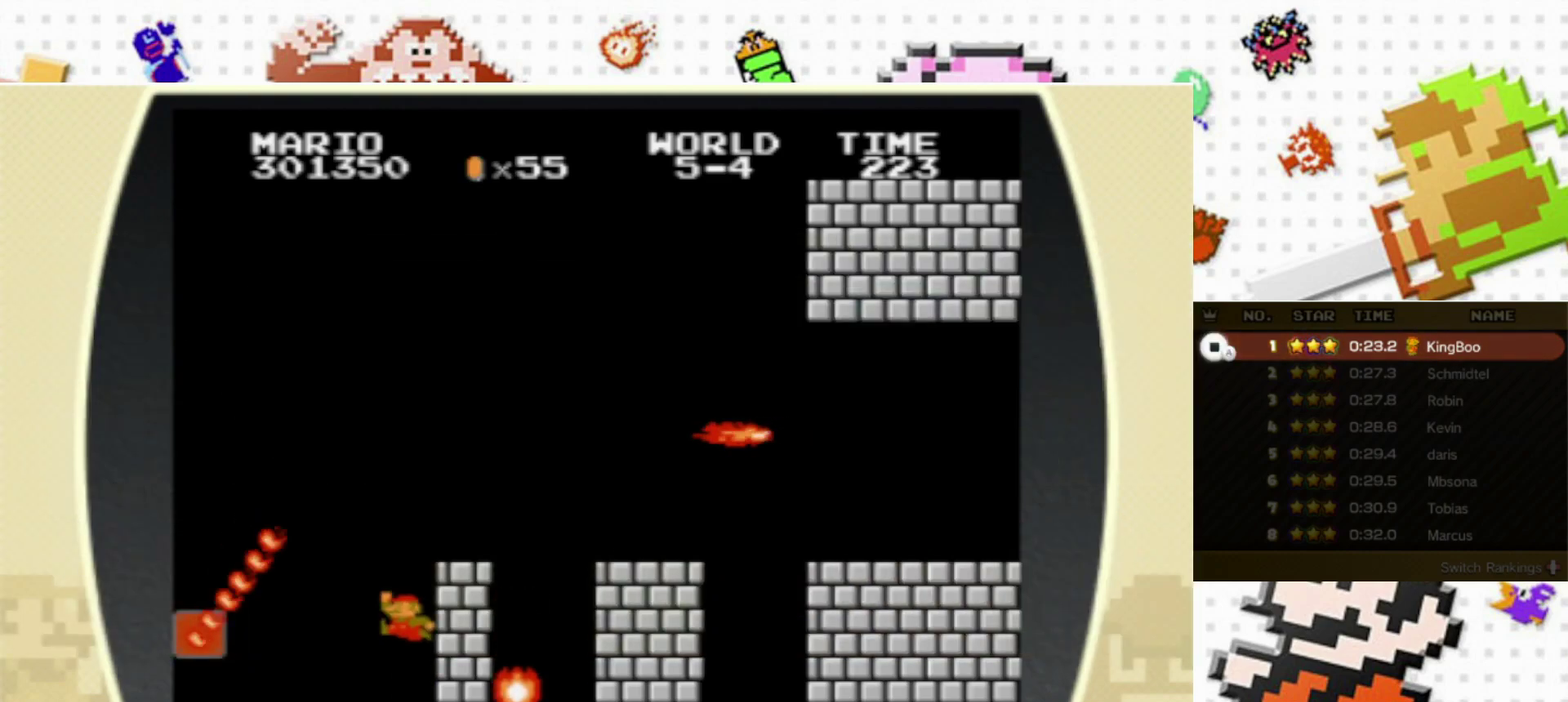
Gameplay with a controller (Nintendo layout); each line is a JSON object with the inputs held at the frame after it (dt_ms = milliseconds from this image to that frame). "events" lists button and stick changes between this image and that frame as [ms after this image, input, new state], when the widget could be followed in between. Not read: L3 R3.
{"dt_ms": 500, "buttons": ["A", "B", "X", "DPAD_RIGHT"], "events": [[50, "A", "up"], [350, "A", "down"]]}
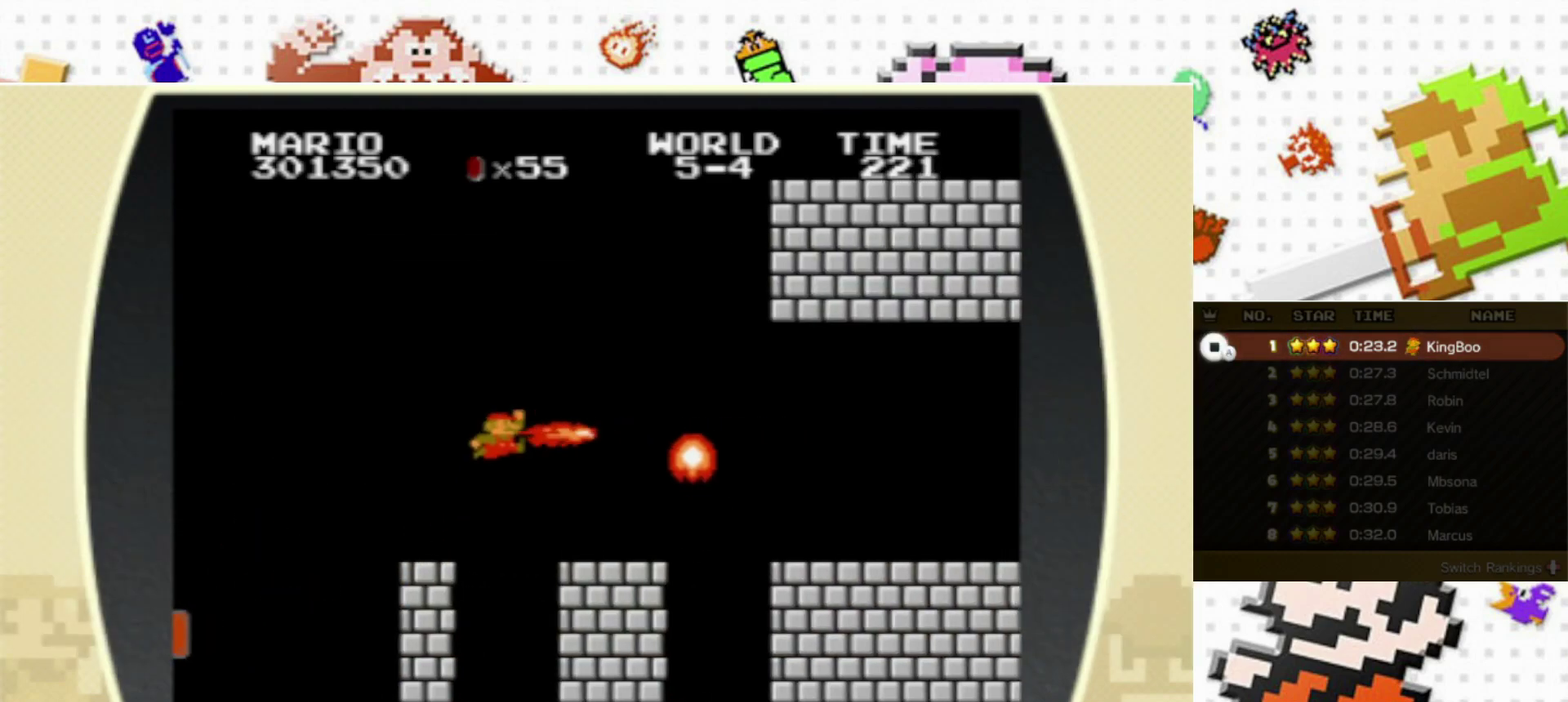
{"dt_ms": 400, "buttons": ["B", "X", "DPAD_RIGHT"], "events": [[150, "A", "up"]]}
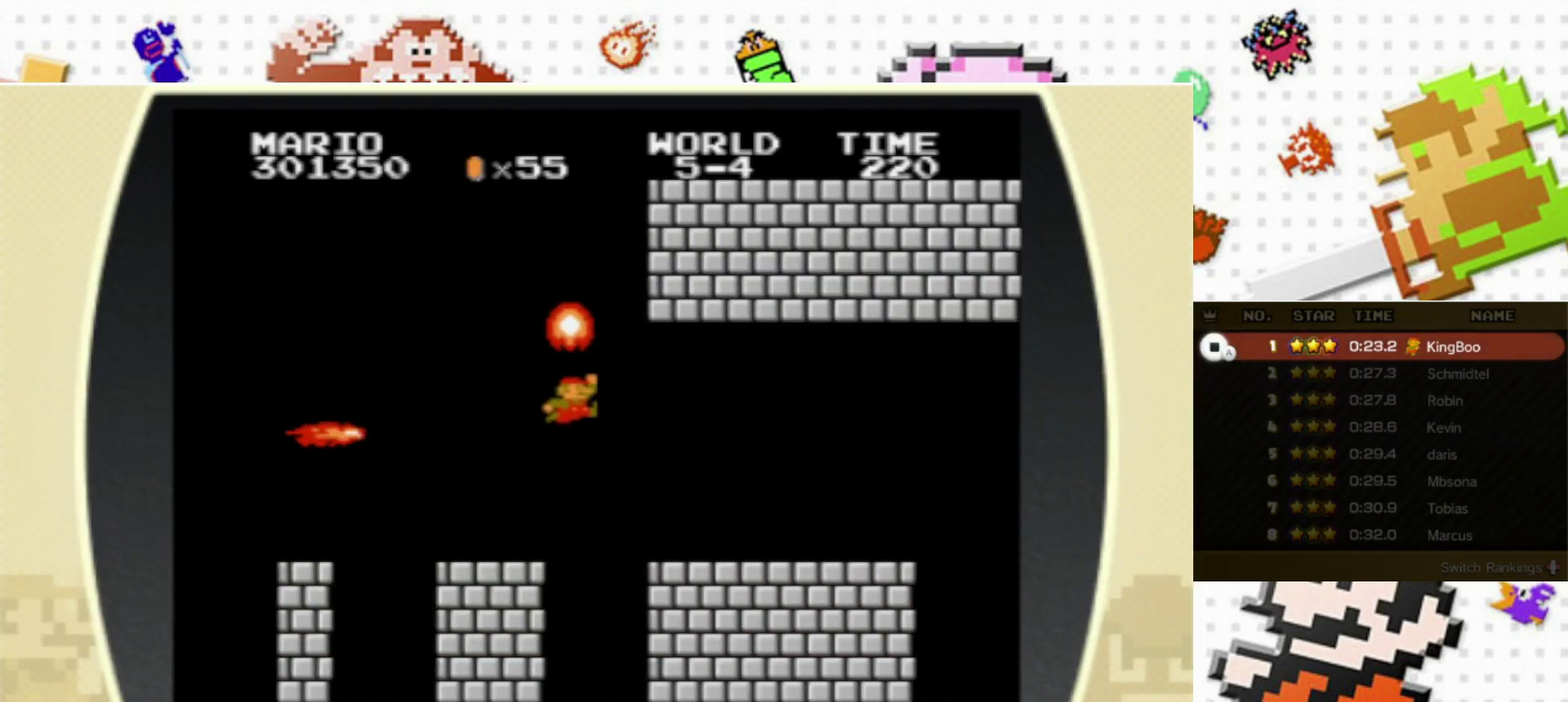
{"dt_ms": 200, "buttons": ["B", "X", "DPAD_RIGHT"], "events": []}
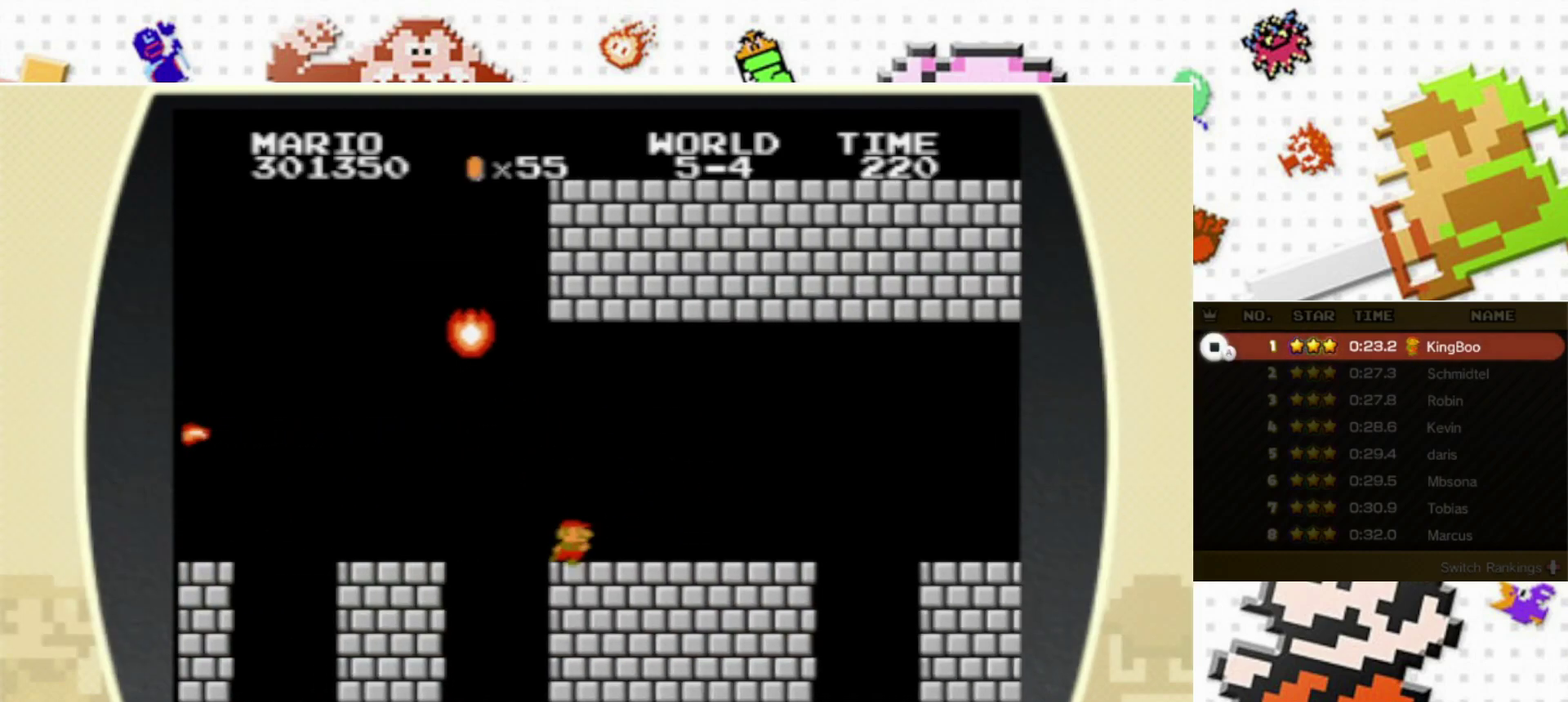
{"dt_ms": 300, "buttons": ["A", "B", "X", "DPAD_RIGHT"], "events": [[283, "A", "down"]]}
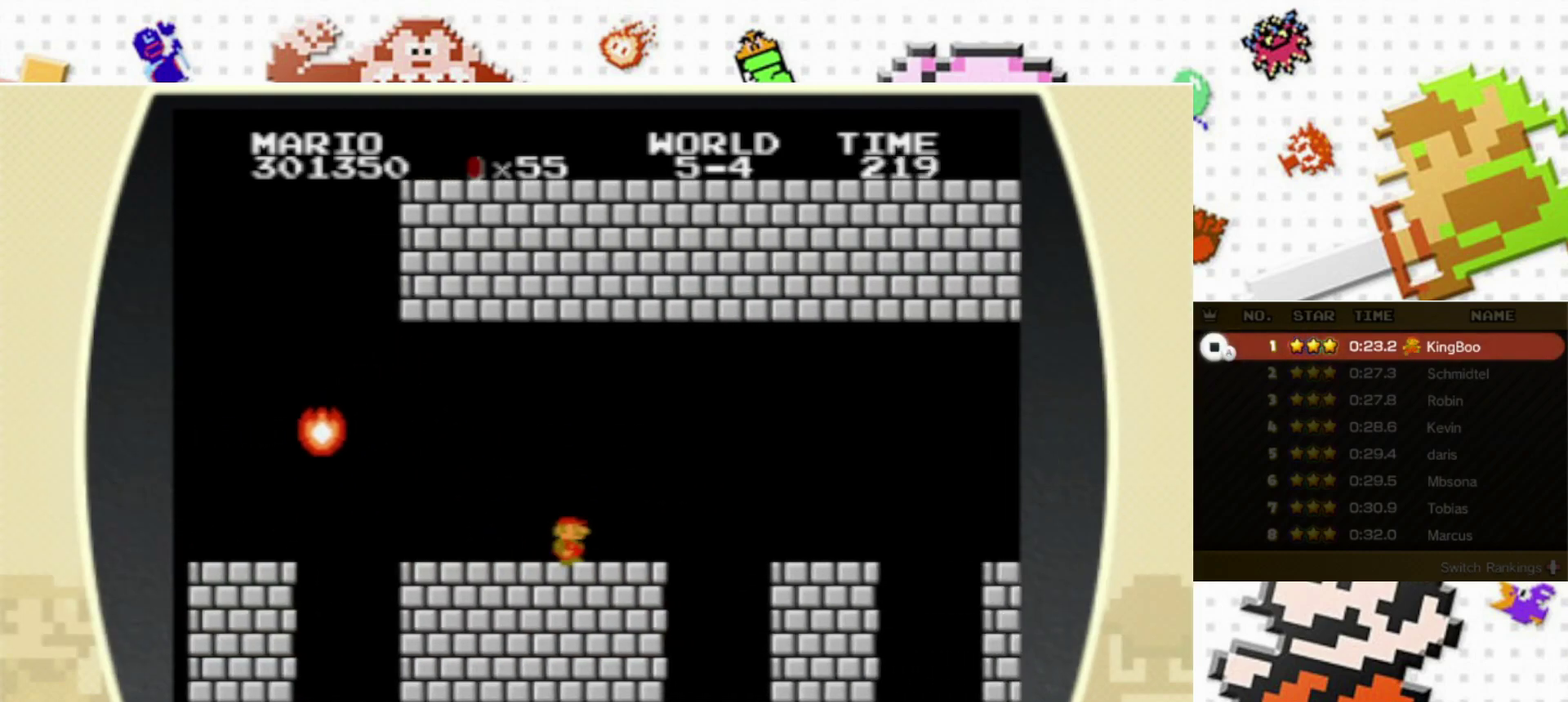
{"dt_ms": 400, "buttons": ["B", "X", "DPAD_RIGHT"], "events": [[67, "A", "up"]]}
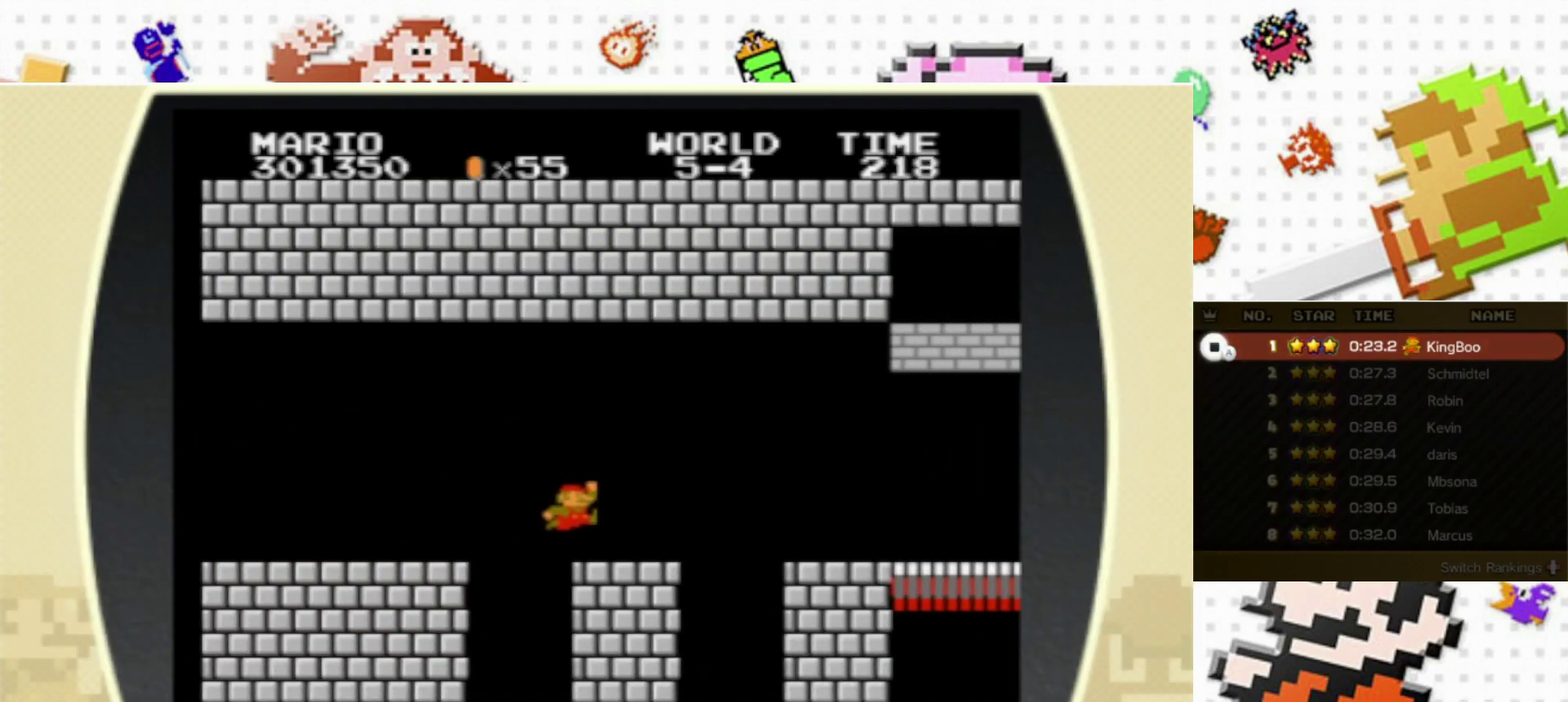
{"dt_ms": 200, "buttons": ["B", "X", "DPAD_RIGHT"], "events": [[83, "A", "down"], [133, "A", "up"]]}
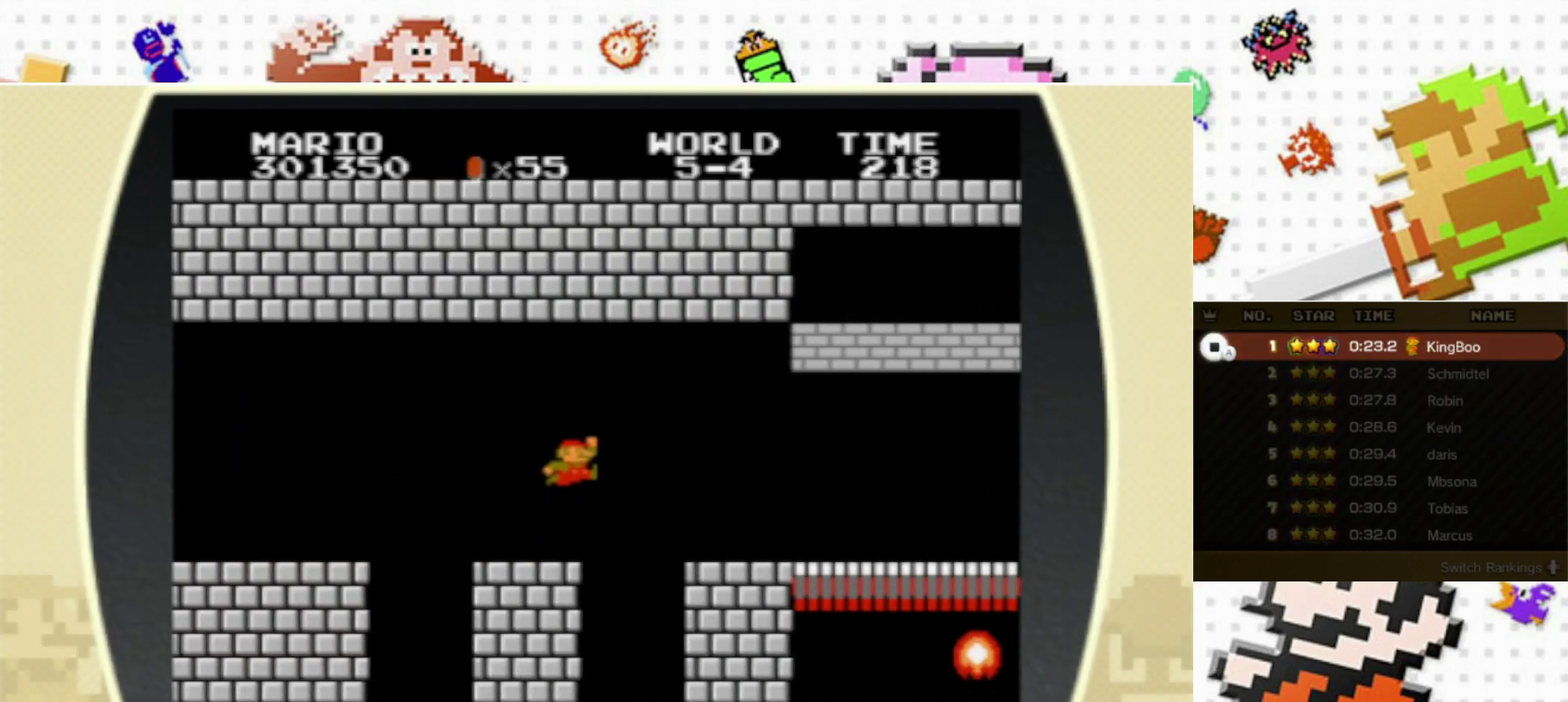
{"dt_ms": 400, "buttons": ["B", "X", "DPAD_RIGHT"], "events": []}
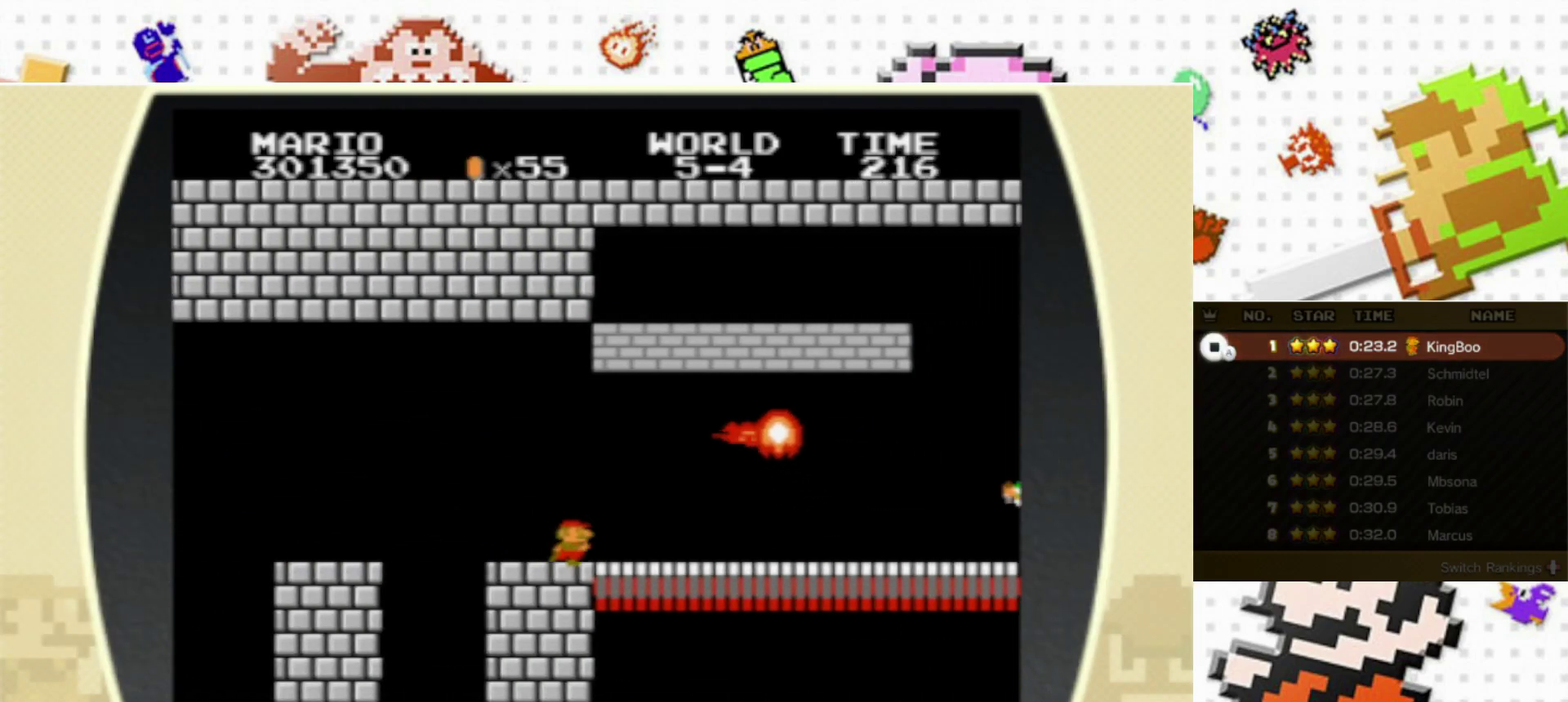
{"dt_ms": 500, "buttons": ["B", "X", "DPAD_RIGHT"], "events": []}
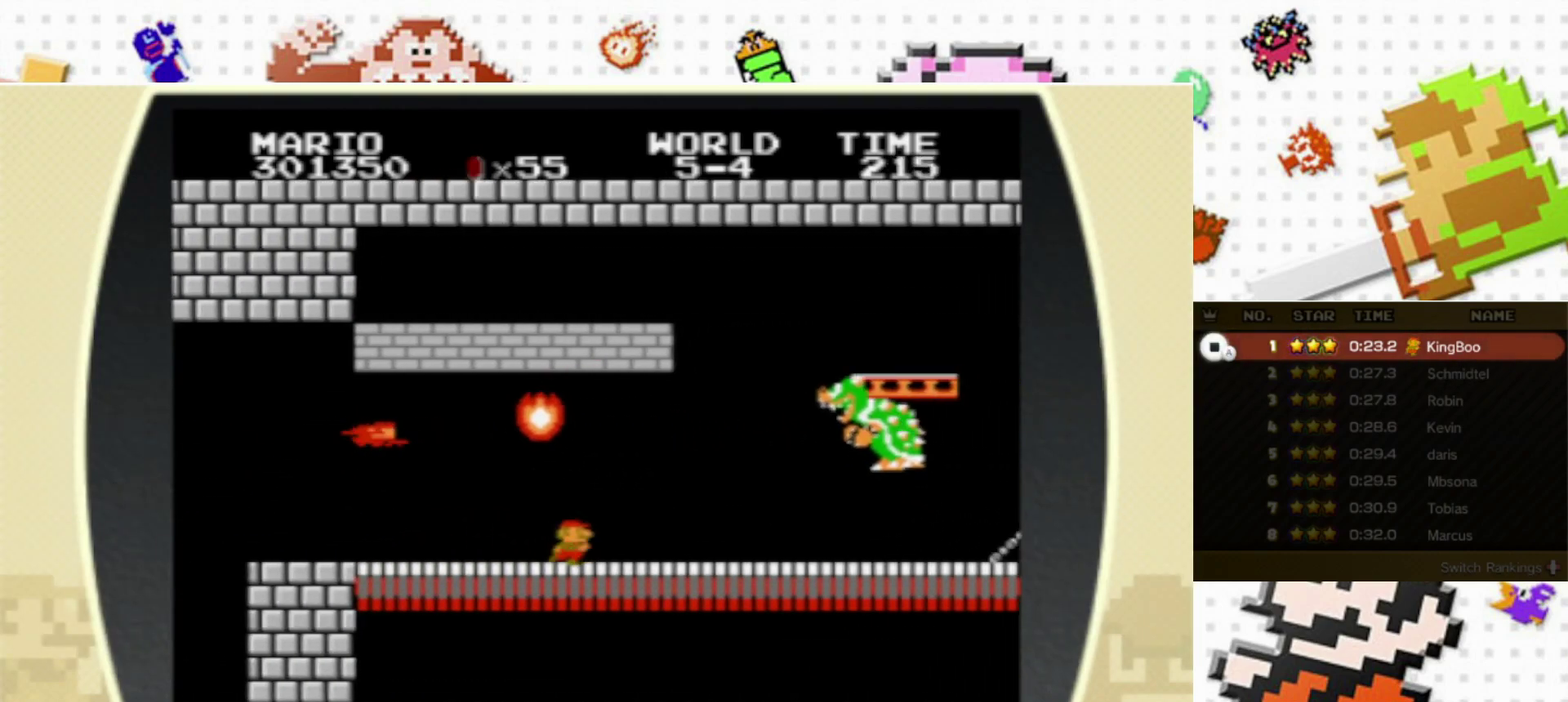
{"dt_ms": 200, "buttons": ["A", "B", "X", "DPAD_RIGHT"], "events": [[100, "A", "down"]]}
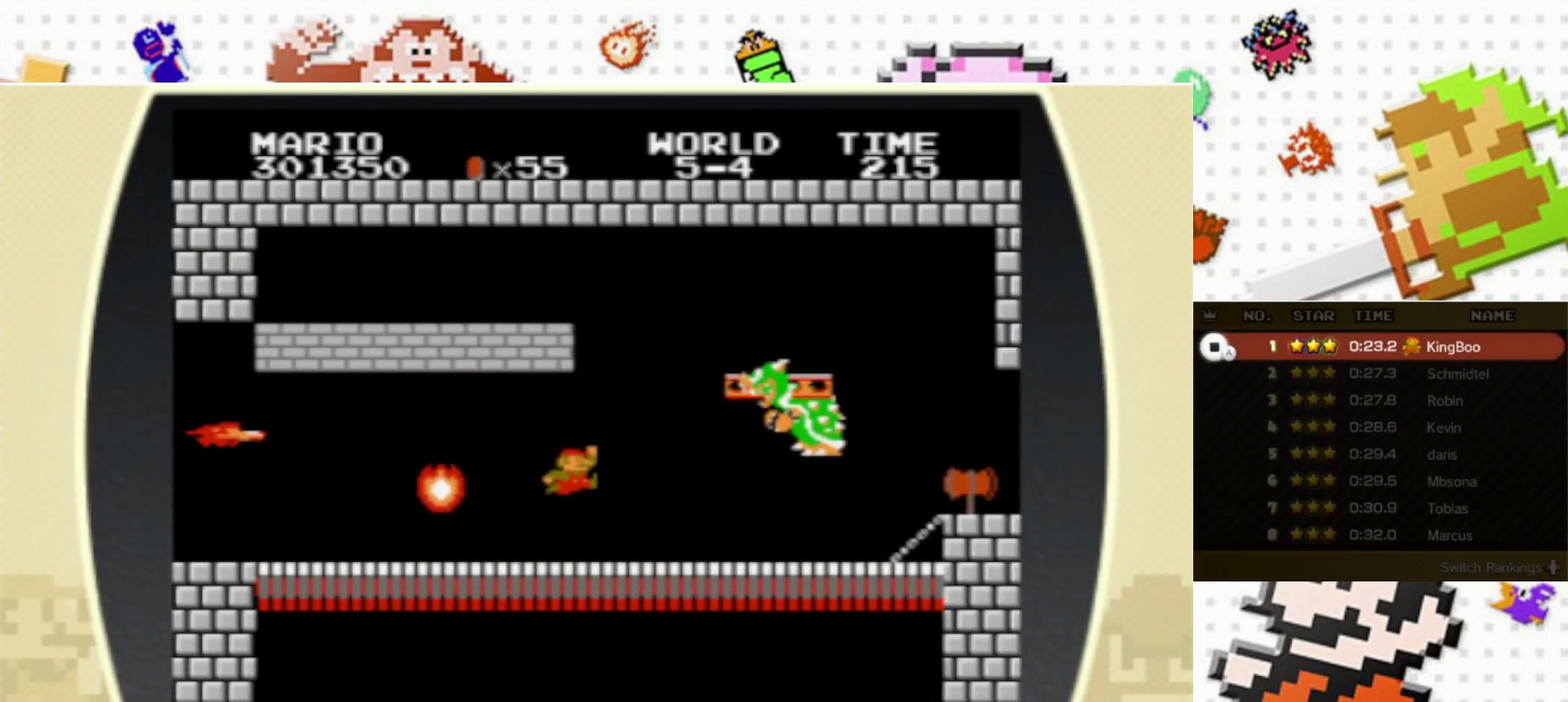
{"dt_ms": 400, "buttons": ["A", "B", "X", "DPAD_RIGHT"], "events": []}
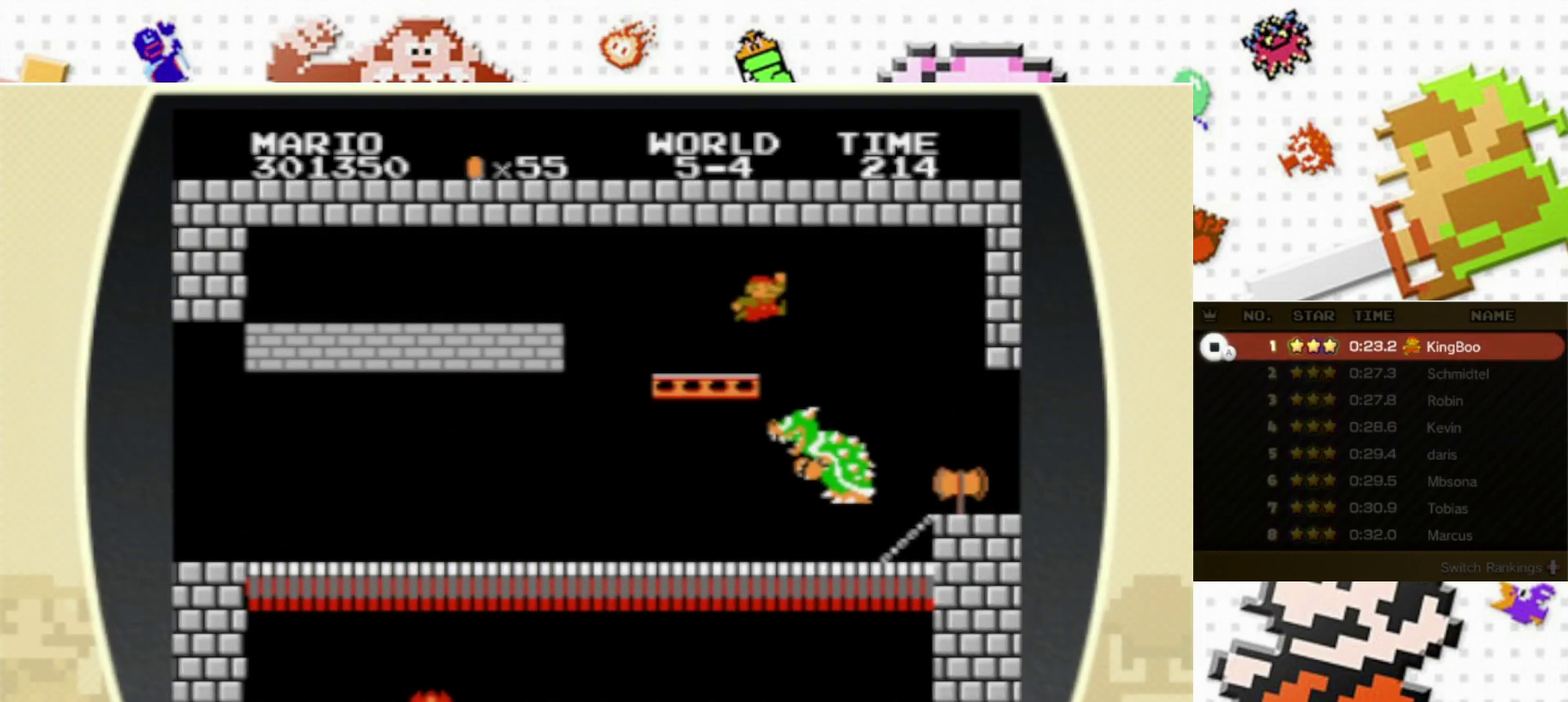
{"dt_ms": 500, "buttons": ["B", "X", "DPAD_RIGHT"], "events": [[50, "A", "up"]]}
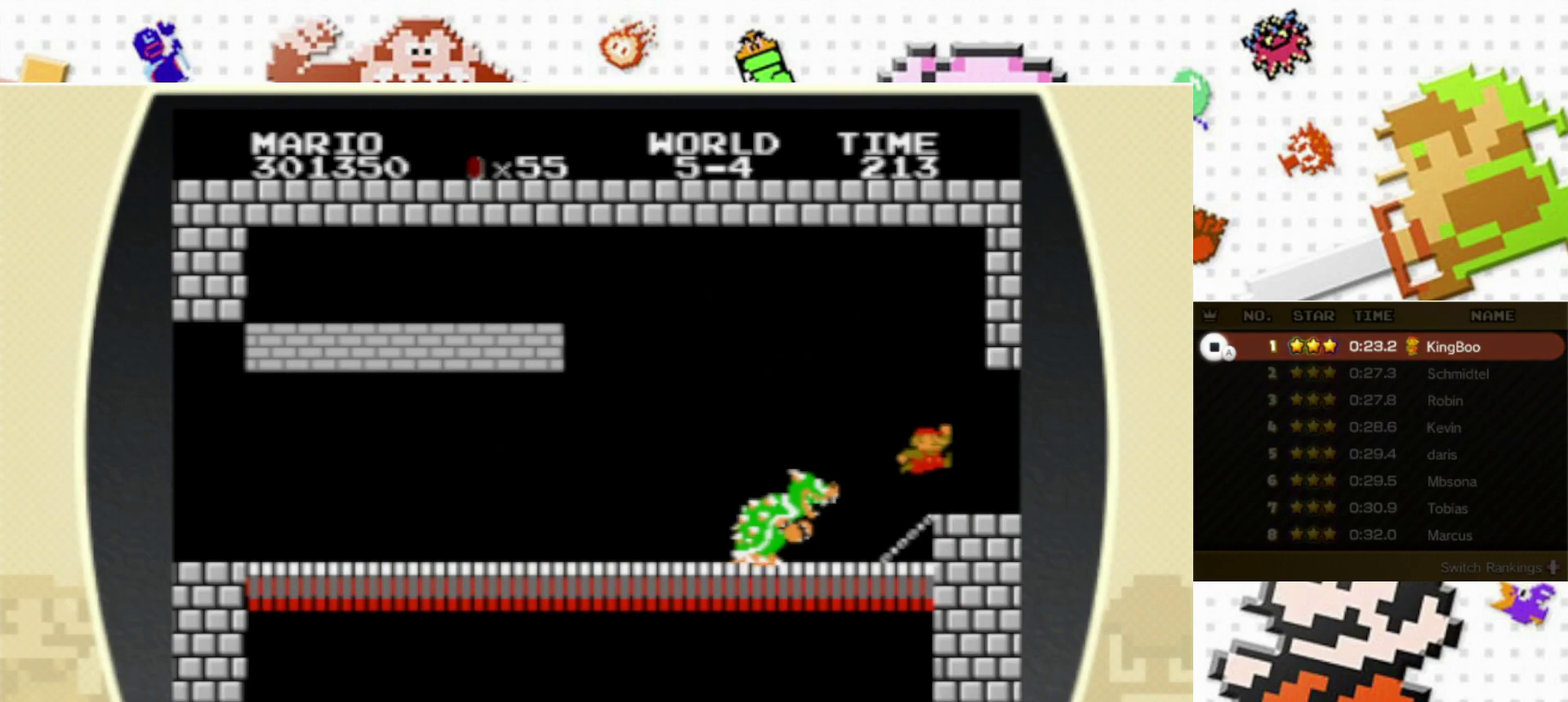
{"dt_ms": 500, "buttons": ["B", "X"], "events": [[433, "DPAD_RIGHT", "up"]]}
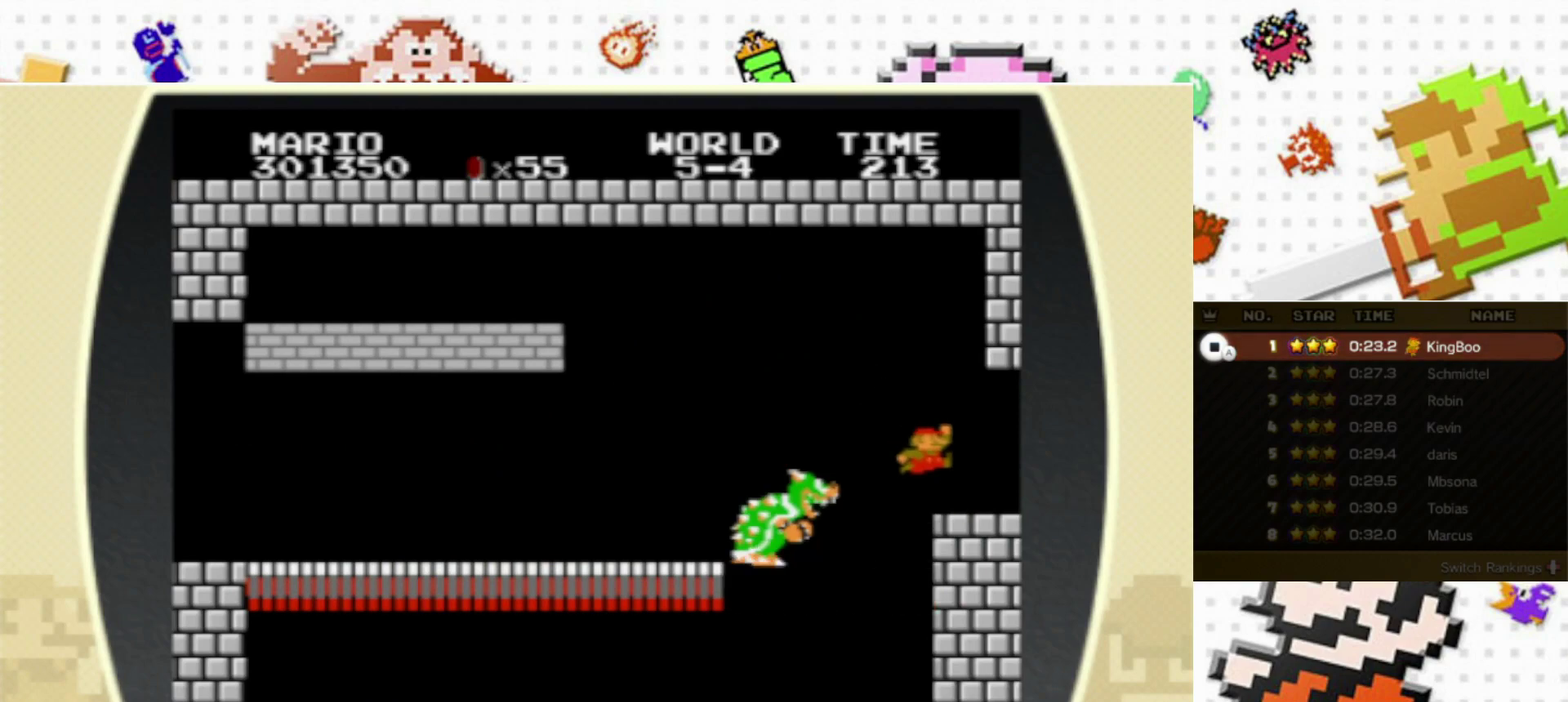
{"dt_ms": 500, "buttons": ["B", "X"], "events": []}
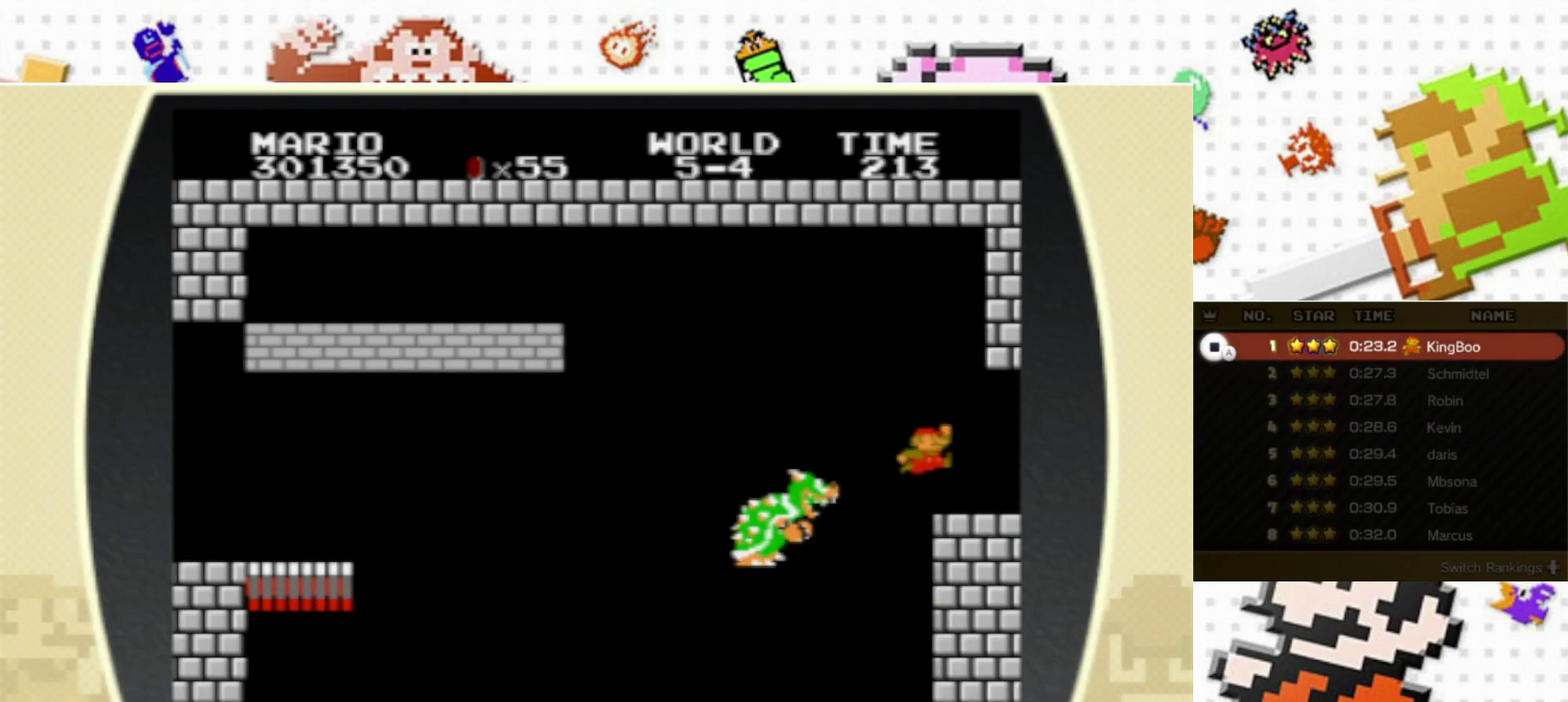
{"dt_ms": 500, "buttons": ["B", "X"], "events": []}
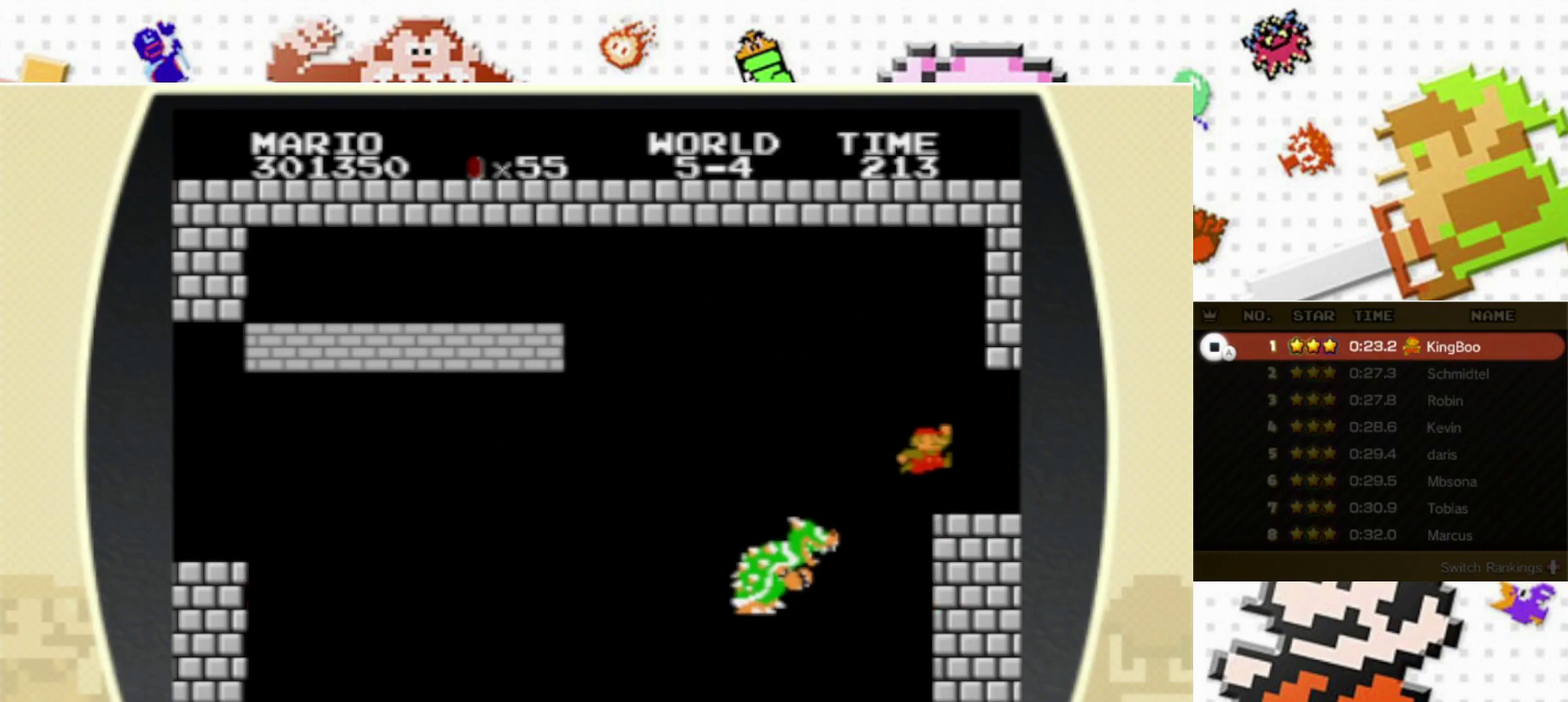
{"dt_ms": 500, "buttons": ["B", "X"], "events": []}